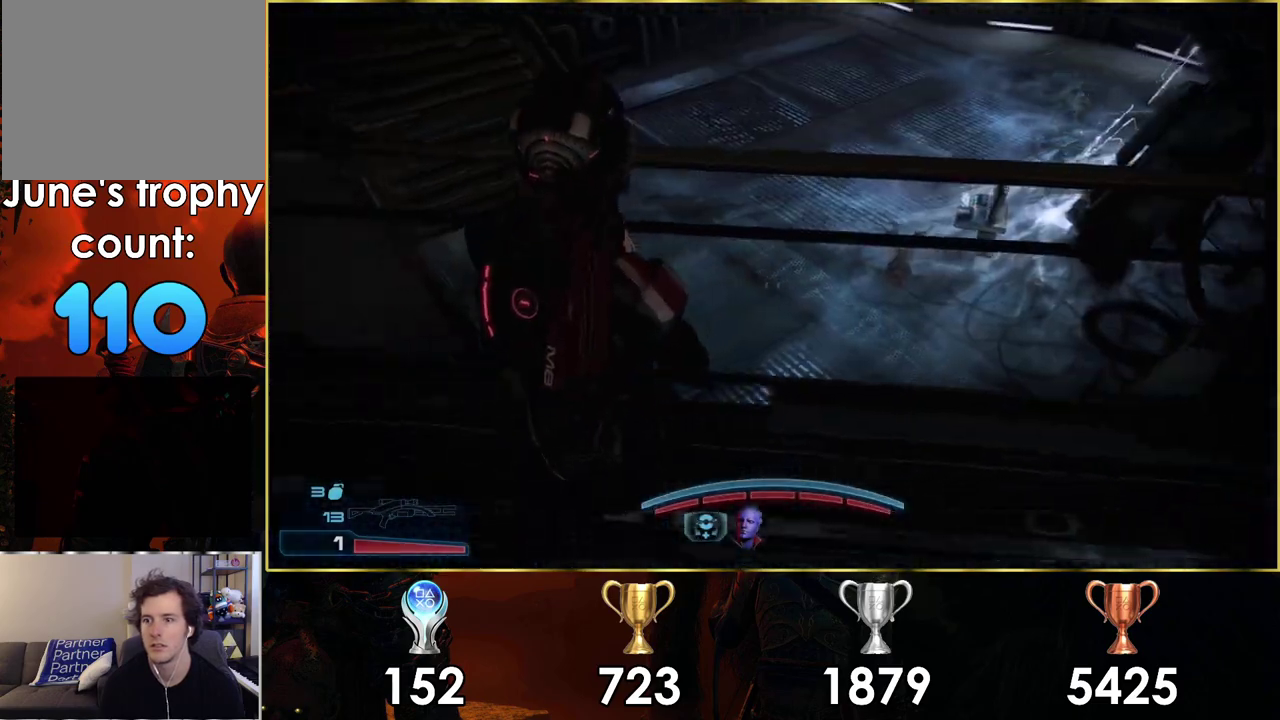
Gameplay with a controller (PlayStation layout); each line is a JSON object with the inputs held at the frame after it (dt_ms = milliseconds from this image to that frame). "events" lists button and stick changes between this image and that frame as [ms after this image, input, new state], when the widget could be followed in between. Not read: L1.
{"dt_ms": 400, "buttons": ["R3"], "left_stick": "up-left", "right_stick": "center"}
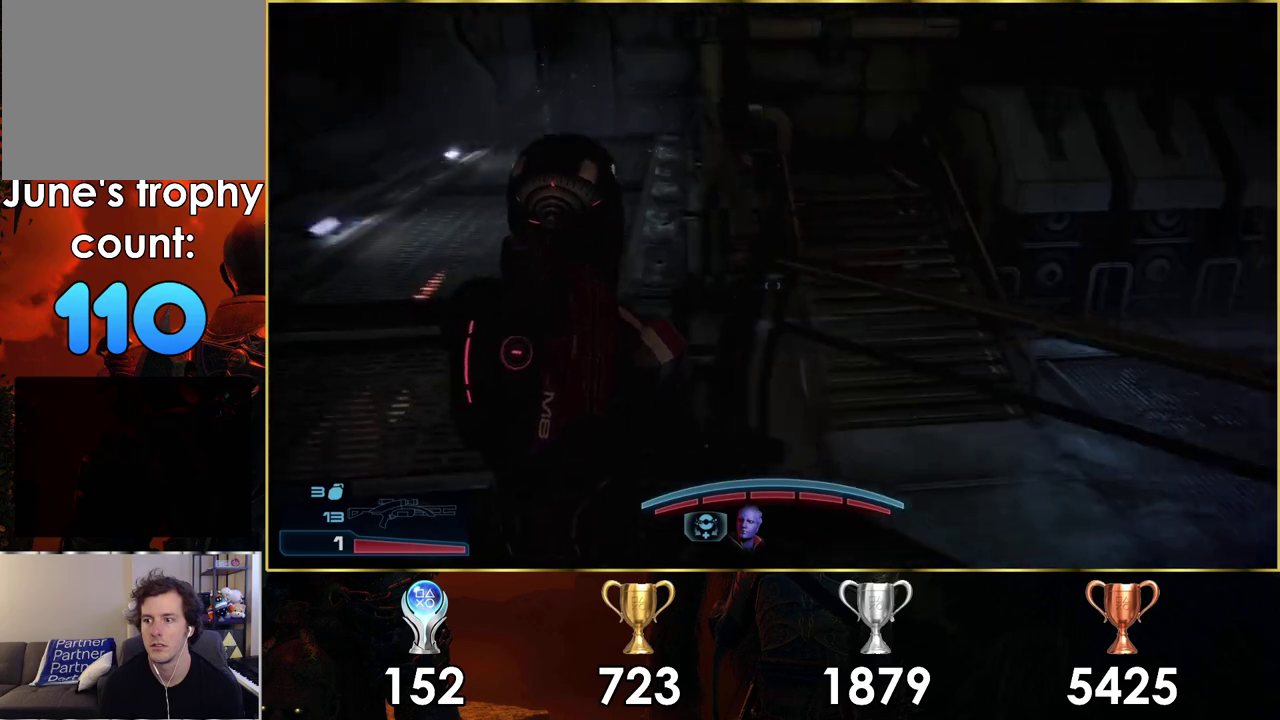
{"dt_ms": 300, "buttons": [], "left_stick": "up-left", "right_stick": "center", "events": [[133, "R3", "up"]]}
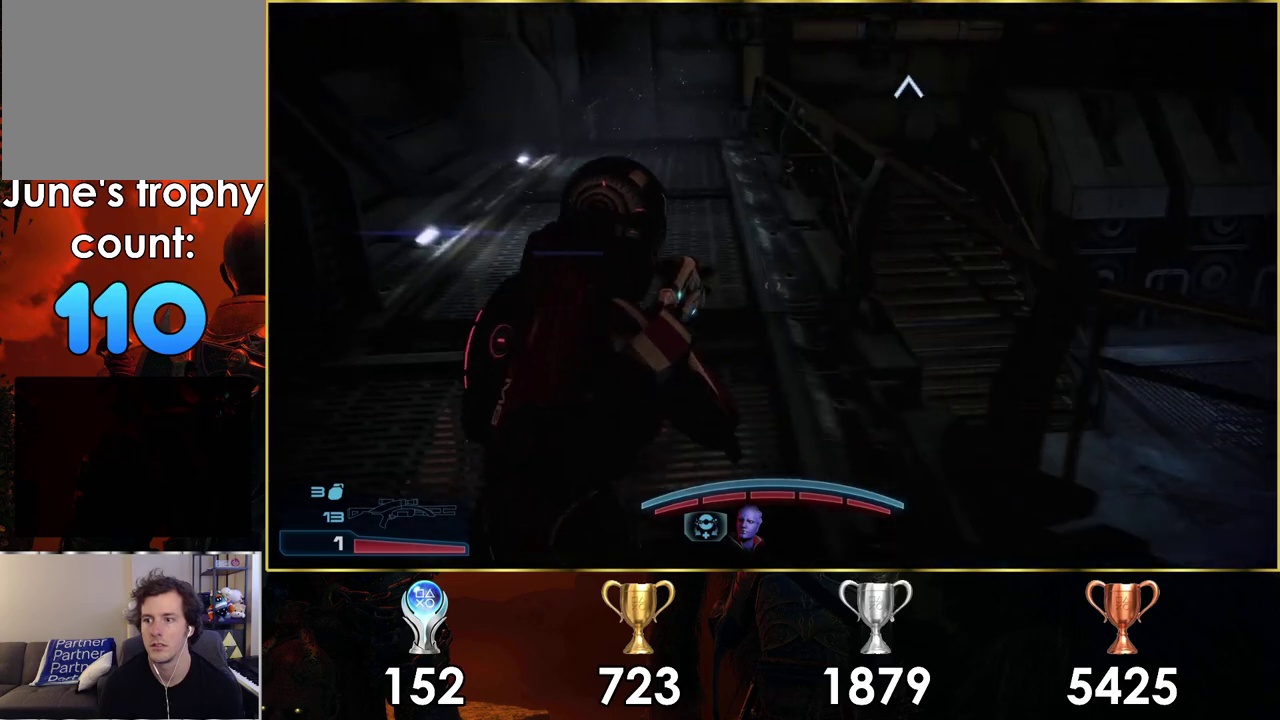
{"dt_ms": 500, "buttons": [], "left_stick": "up", "right_stick": "down-right", "events": [[117, "left_stick", "up"], [400, "right_stick", "down-right"]]}
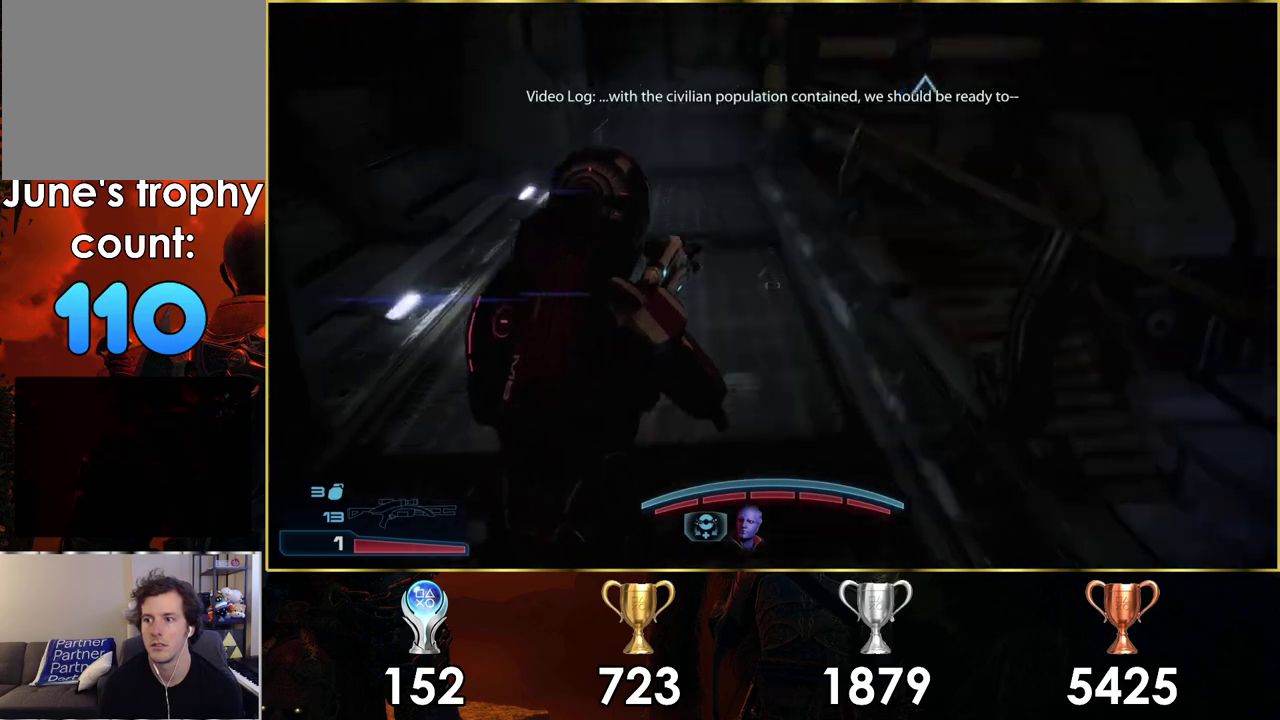
{"dt_ms": 100, "buttons": [], "left_stick": "center", "right_stick": "down"}
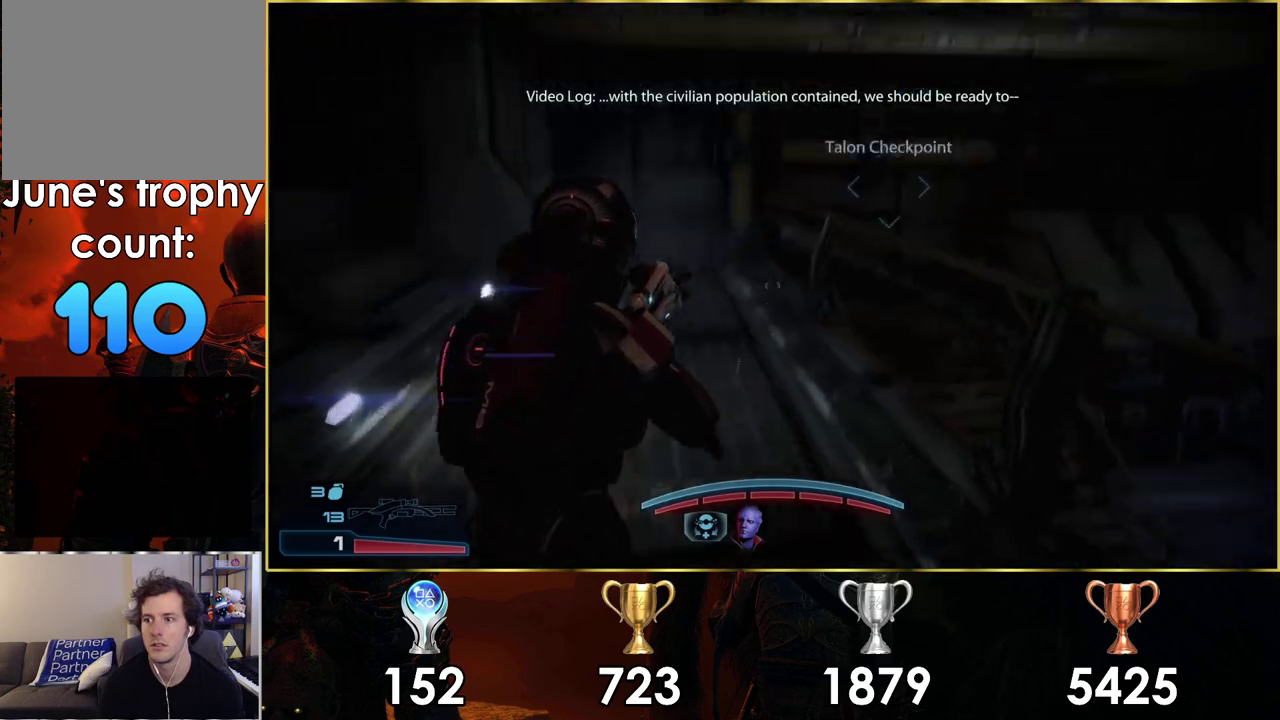
{"dt_ms": 200, "buttons": [], "left_stick": "down", "right_stick": "center", "events": [[83, "right_stick", "center"], [100, "left_stick", "down-right"], [167, "left_stick", "down"]]}
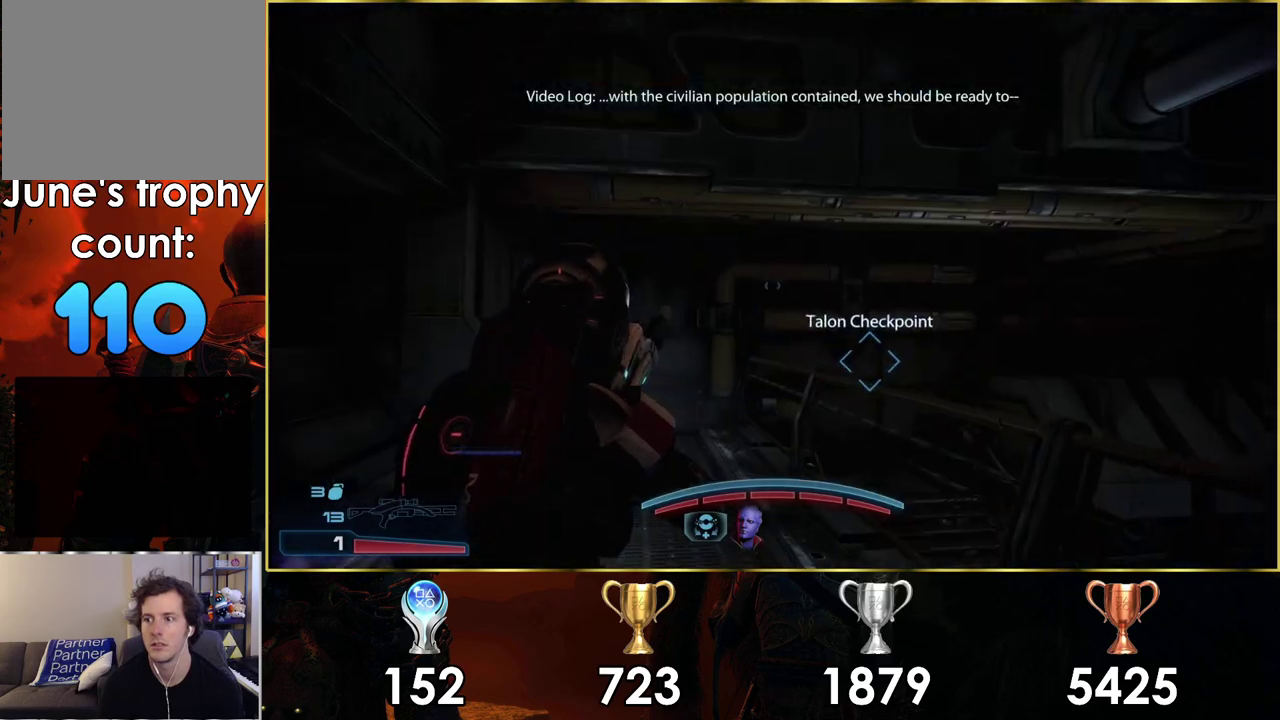
{"dt_ms": 600, "buttons": [], "left_stick": "right", "right_stick": "up-right", "events": [[150, "left_stick", "down-right"], [167, "right_stick", "up-right"], [467, "left_stick", "up-left"], [583, "left_stick", "right"]]}
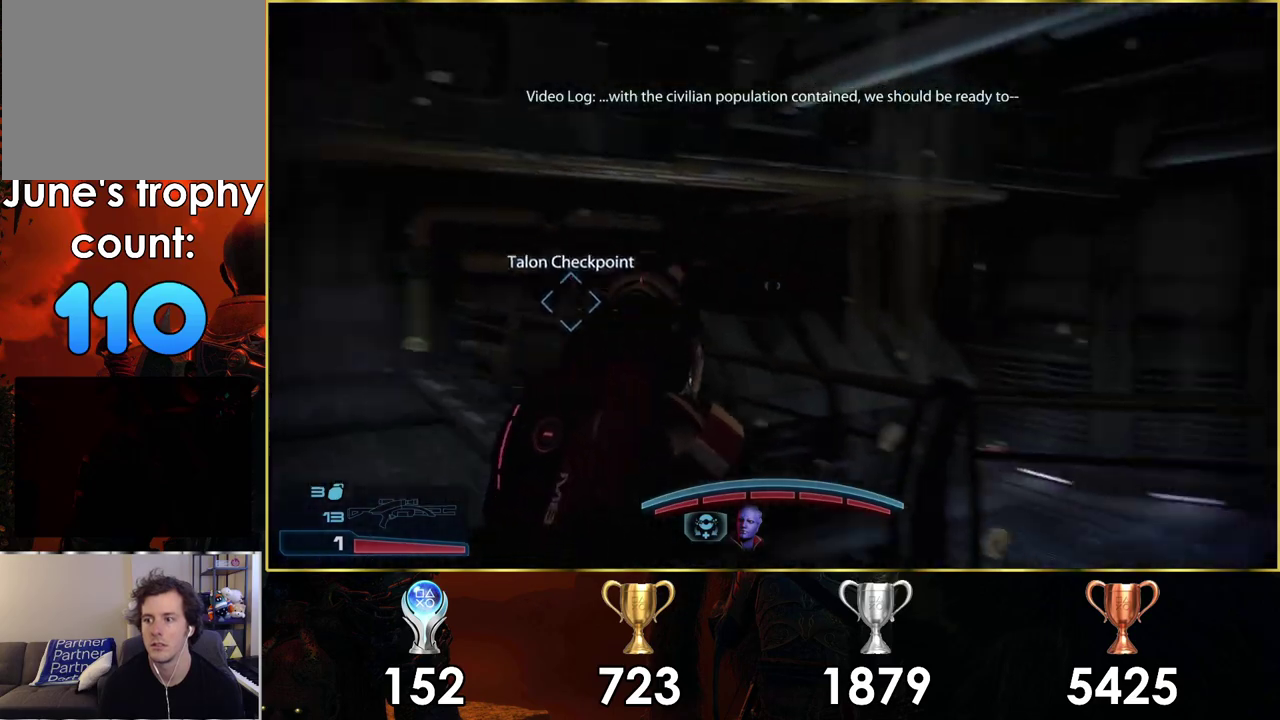
{"dt_ms": 300, "buttons": [], "left_stick": "up-right", "right_stick": "right", "events": [[133, "right_stick", "right"], [183, "left_stick", "up-right"]]}
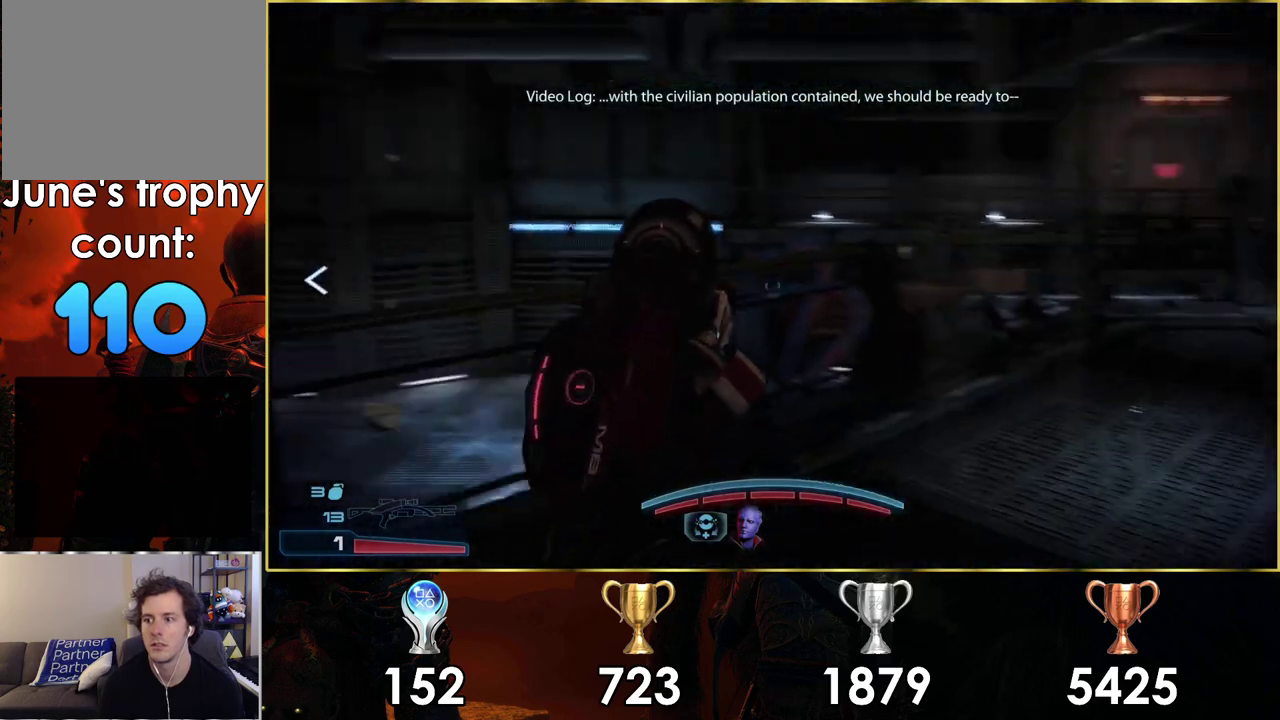
{"dt_ms": 700, "buttons": [], "left_stick": "up", "right_stick": "center", "events": [[50, "left_stick", "up"], [150, "right_stick", "center"]]}
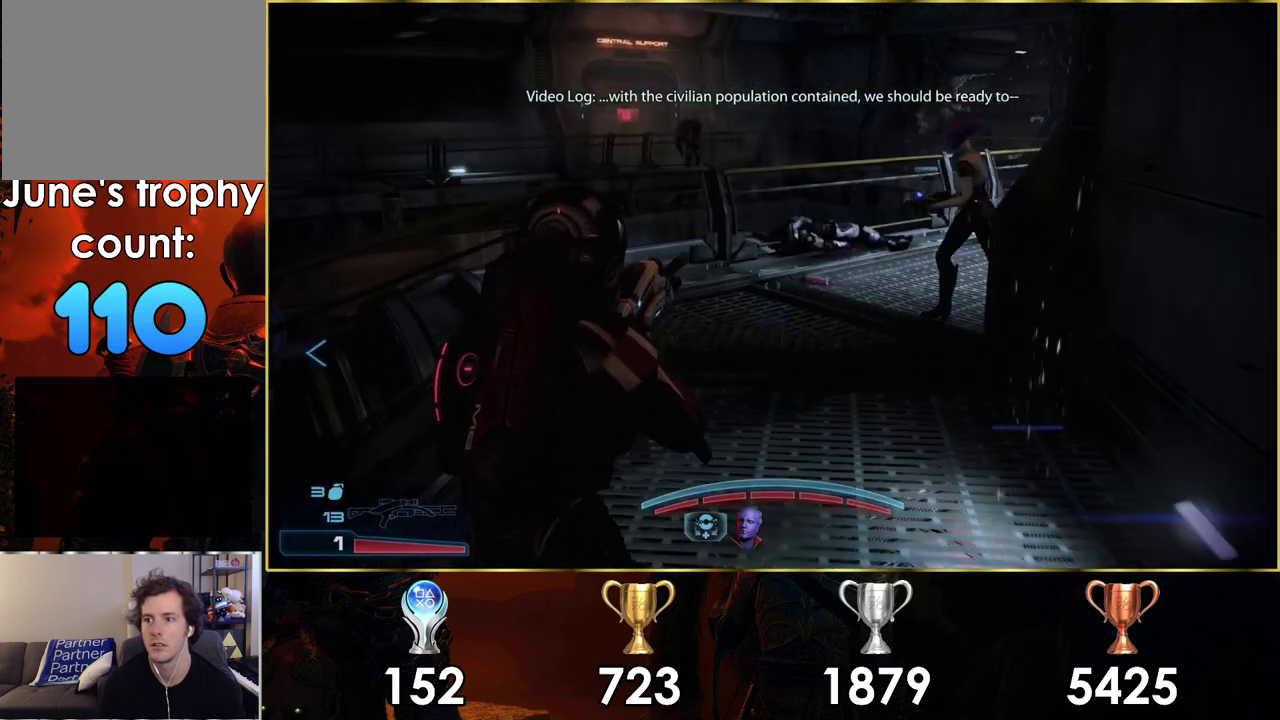
{"dt_ms": 500, "buttons": [], "left_stick": "up", "right_stick": "right", "events": [[400, "right_stick", "right"]]}
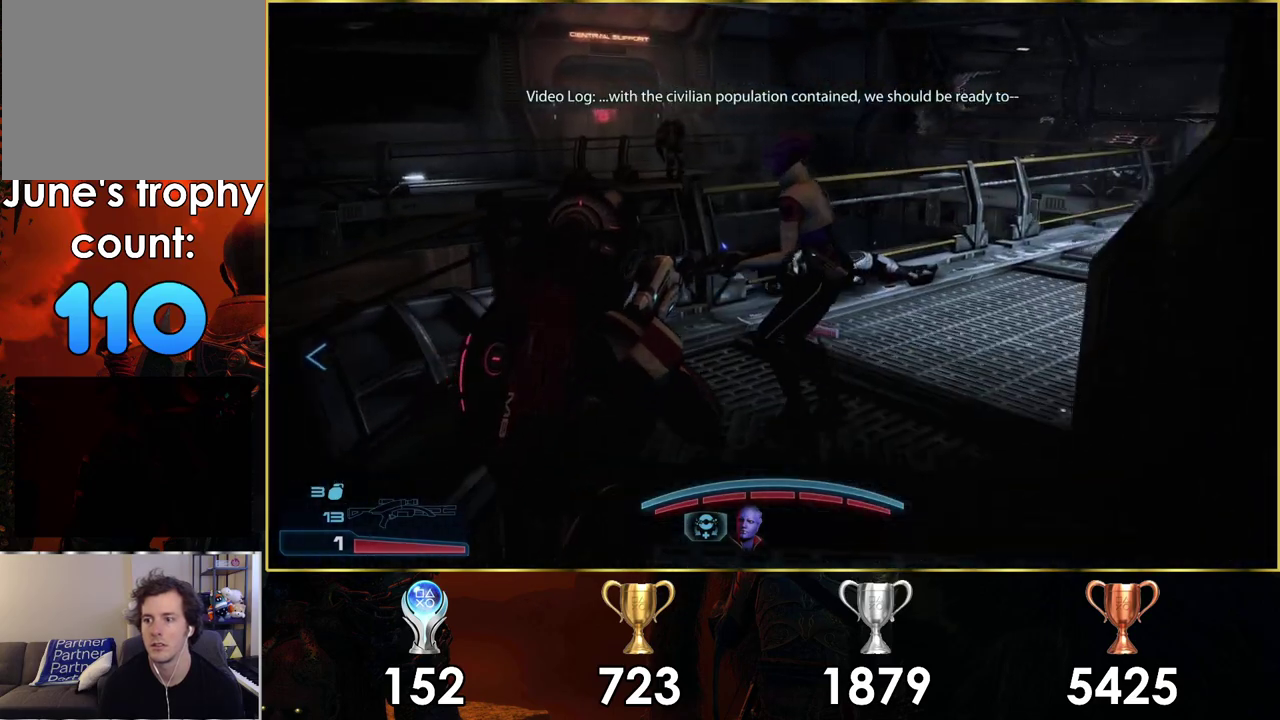
{"dt_ms": 200, "buttons": [], "left_stick": "up", "right_stick": "center", "events": [[150, "right_stick", "center"]]}
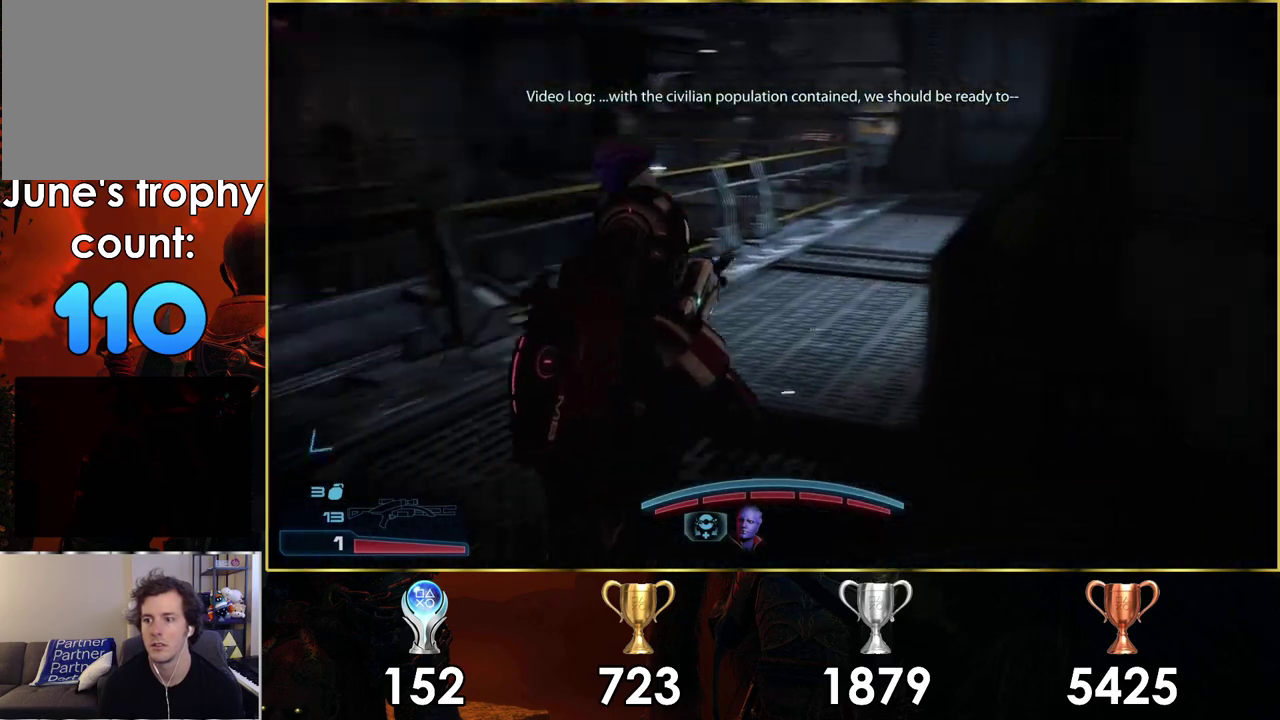
{"dt_ms": 300, "buttons": ["CROSS"], "left_stick": "up", "right_stick": "center", "events": [[17, "CROSS", "down"]]}
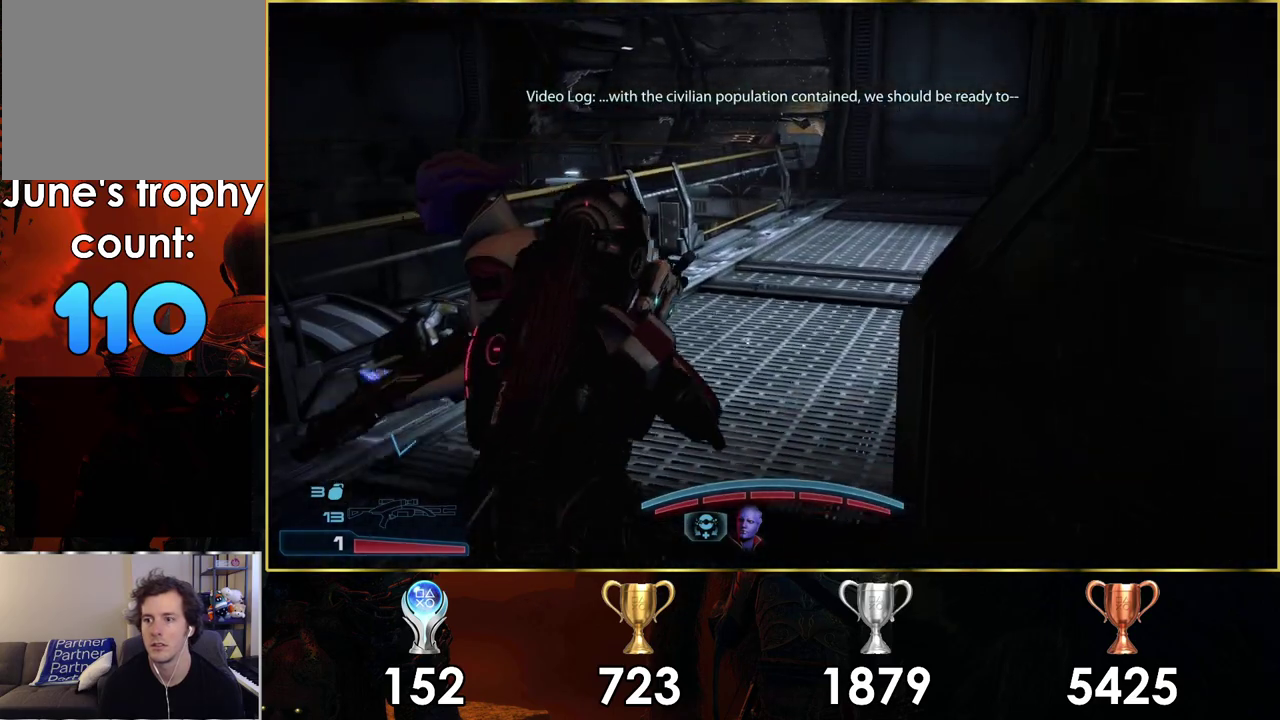
{"dt_ms": 500, "buttons": ["CROSS"], "left_stick": "up-right", "right_stick": "center", "events": [[500, "left_stick", "up-right"]]}
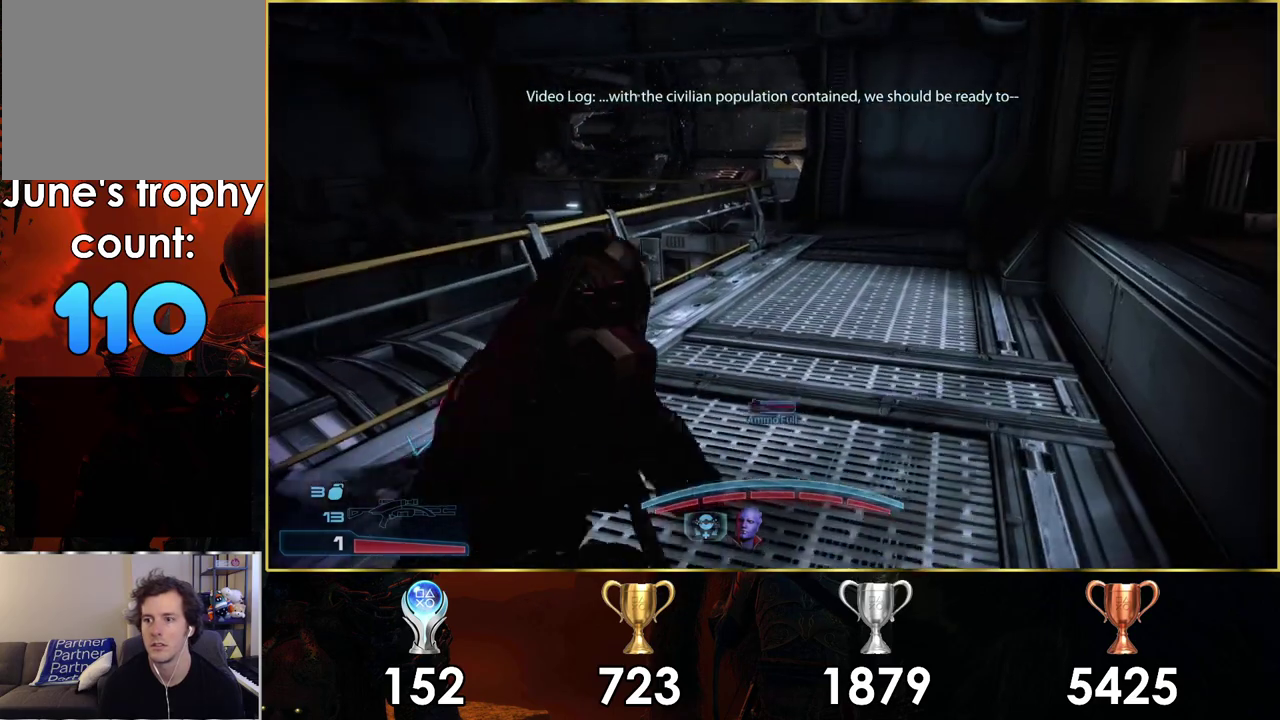
{"dt_ms": 500, "buttons": [], "left_stick": "up-right", "right_stick": "center", "events": [[217, "left_stick", "up"], [483, "left_stick", "up-right"], [500, "CROSS", "up"]]}
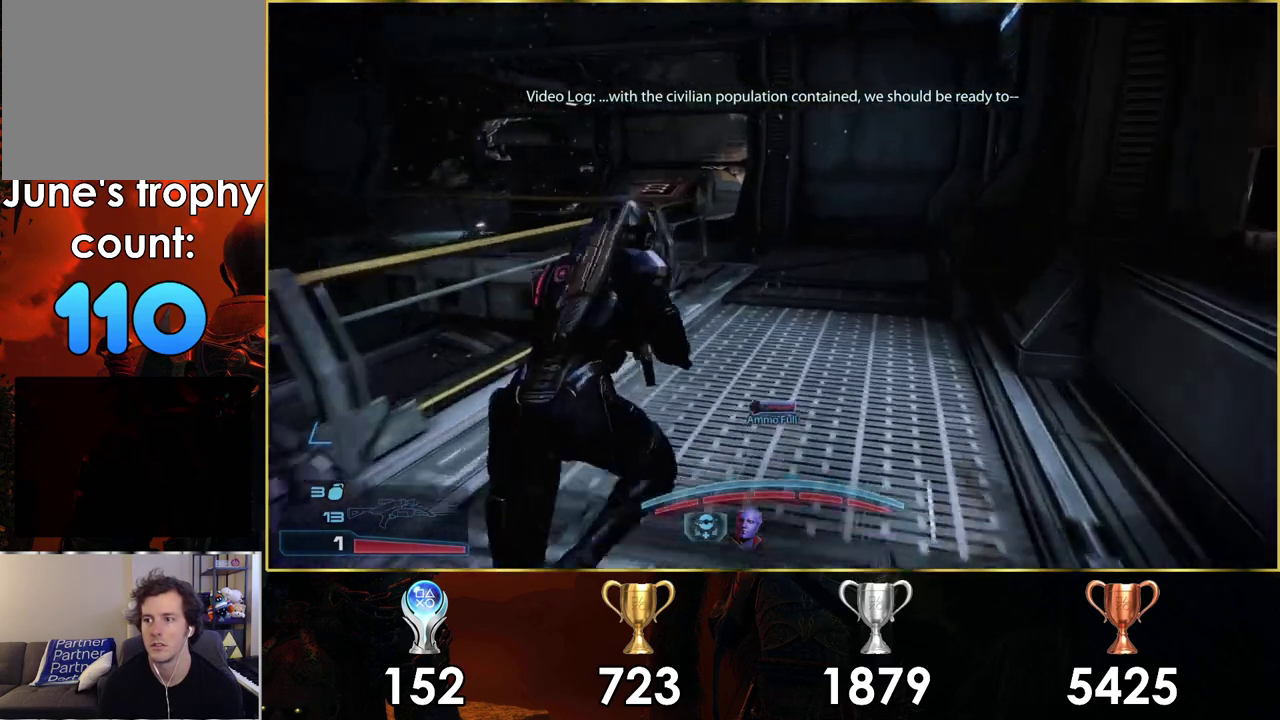
{"dt_ms": 500, "buttons": [], "left_stick": "up", "right_stick": "right", "events": [[167, "left_stick", "up"], [200, "right_stick", "right"]]}
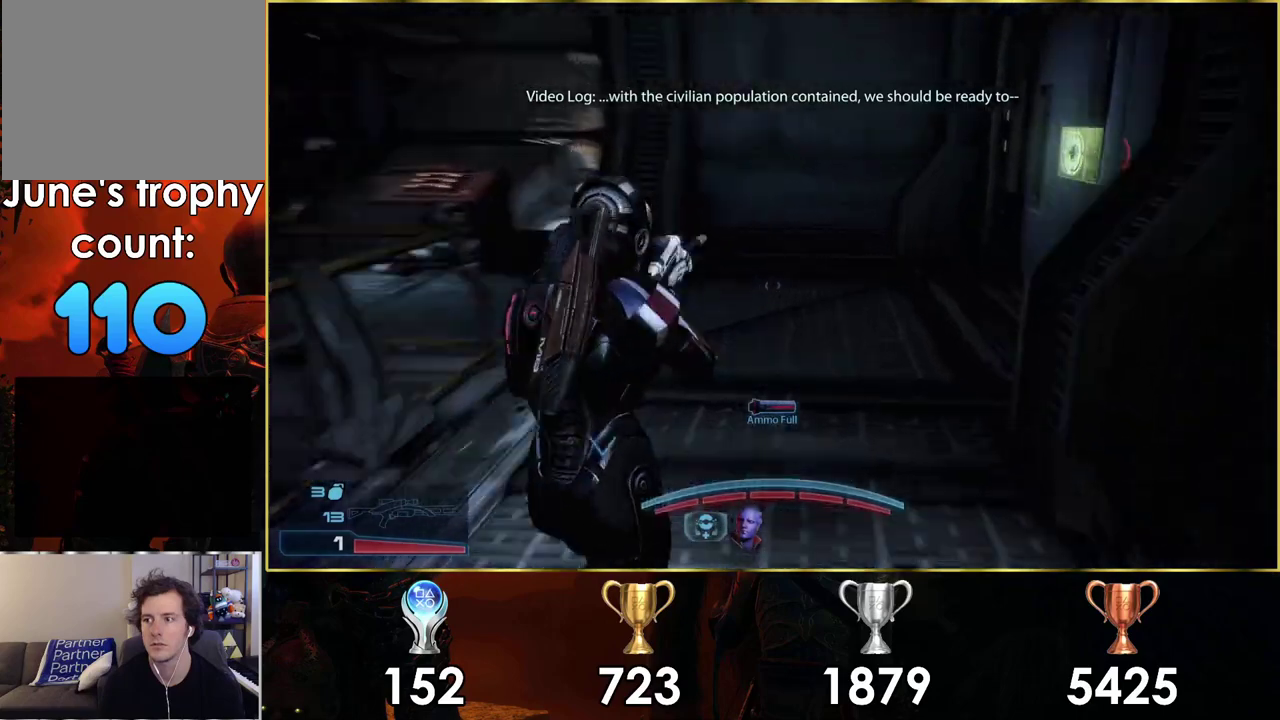
{"dt_ms": 500, "buttons": [], "left_stick": "up", "right_stick": "down-right", "events": [[383, "right_stick", "down-right"]]}